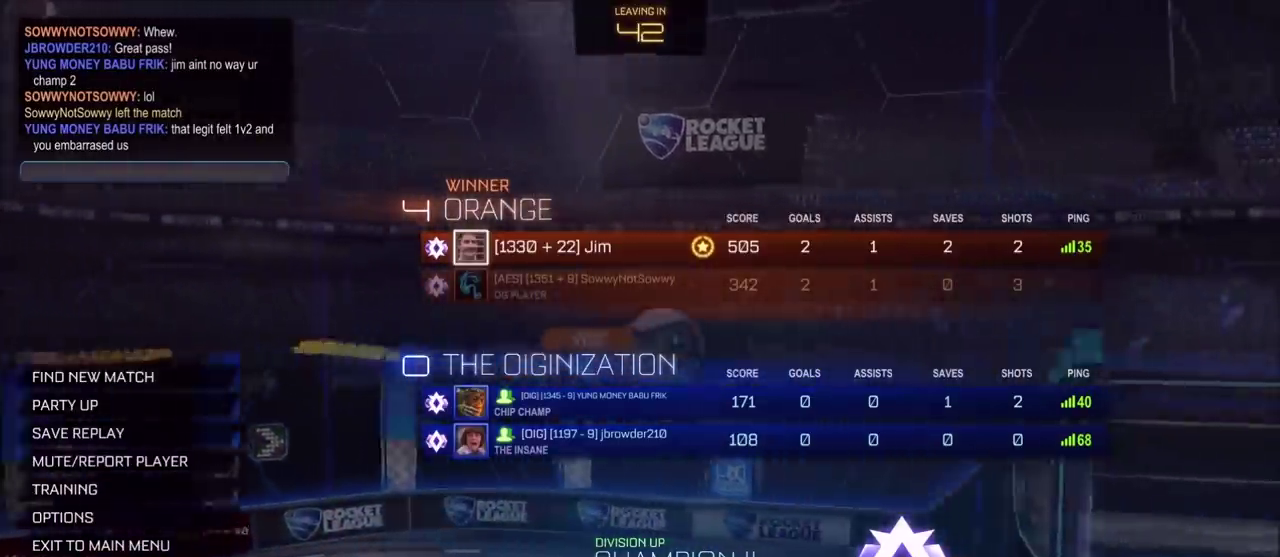
Gameplay with a controller (PlayStation layout); each line is a JSON object with the inputs held at the frame after it. "events" lists button and stick changes between this image and that frame as [ms after this image, input, new state], when the widget could be followed in between. Not read: DPAD_RIGHT L1 R1.
{"buttons": ["L2"], "left_stick": "center", "right_stick": "center", "events": [[233, "L2", "down"]]}
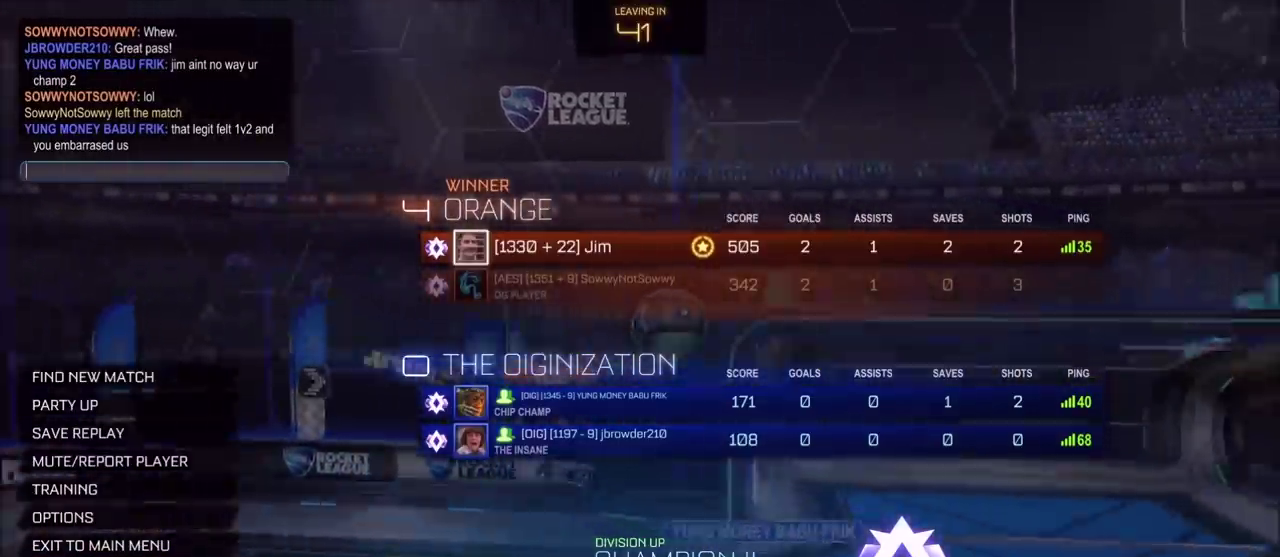
{"buttons": ["L2"], "left_stick": "center", "right_stick": "center", "events": []}
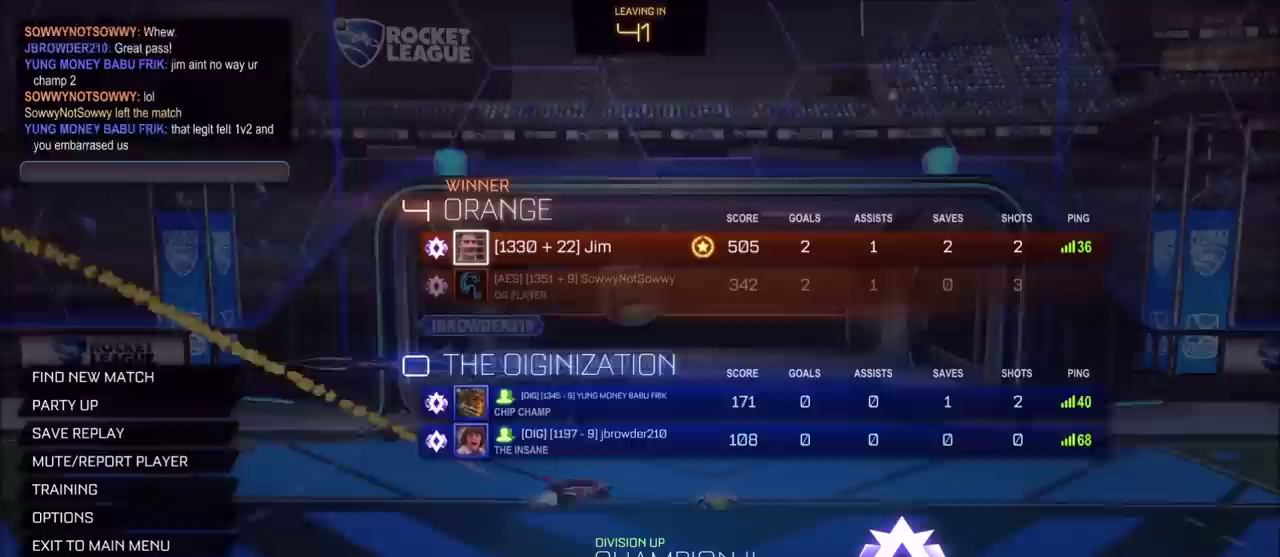
{"buttons": ["L2"], "left_stick": "center", "right_stick": "center", "events": []}
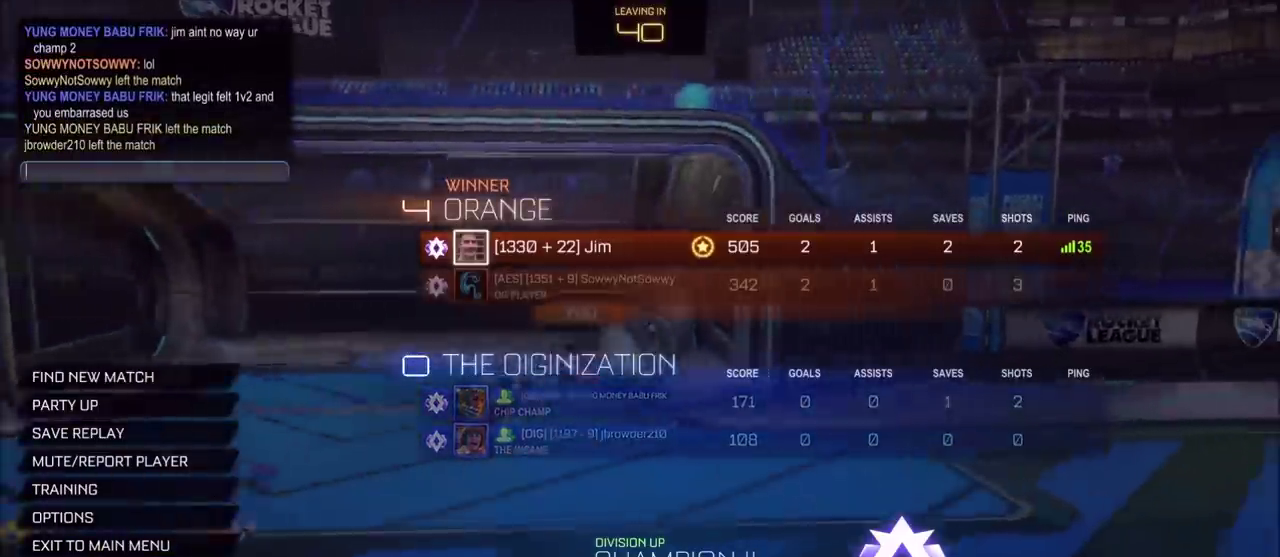
{"buttons": ["L2"], "left_stick": "center", "right_stick": "center", "events": []}
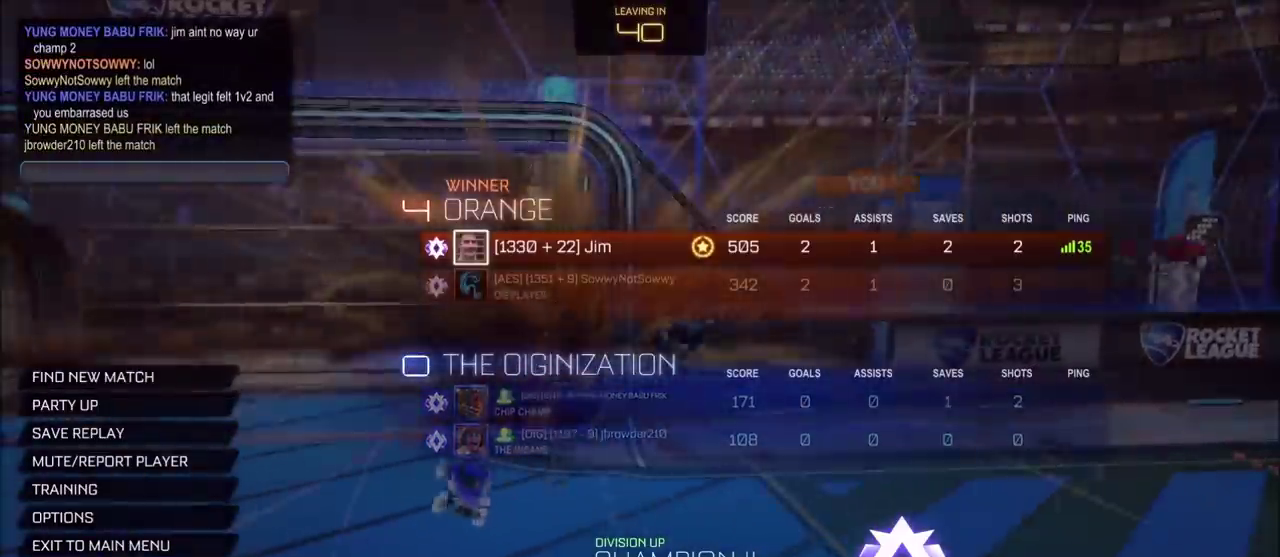
{"buttons": [], "left_stick": "center", "right_stick": "center", "events": [[350, "L2", "up"]]}
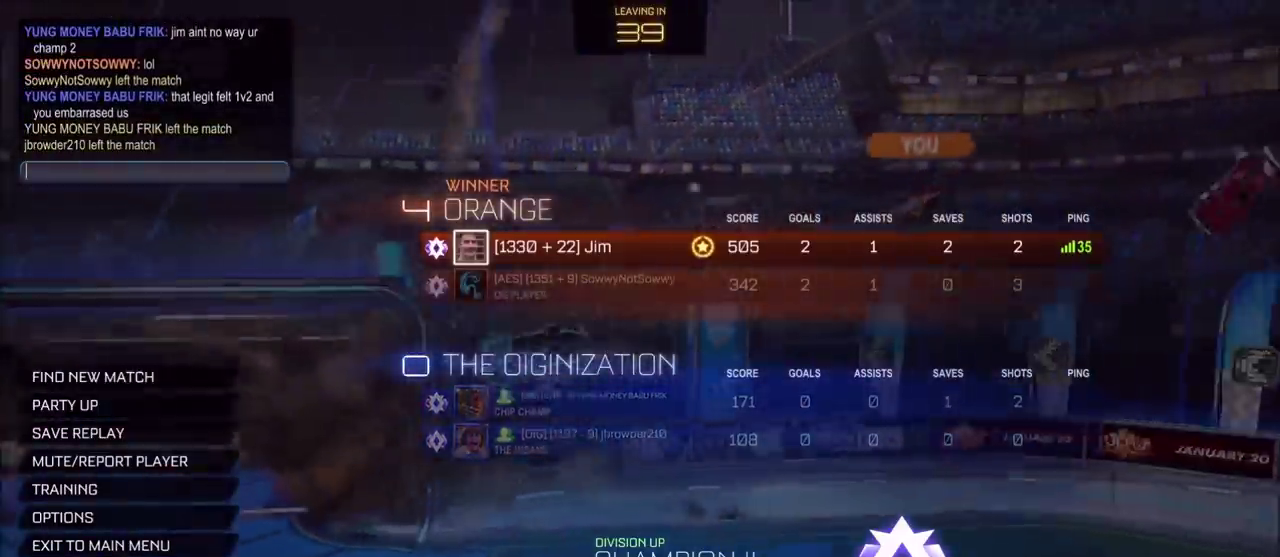
{"buttons": [], "left_stick": "center", "right_stick": "center", "events": []}